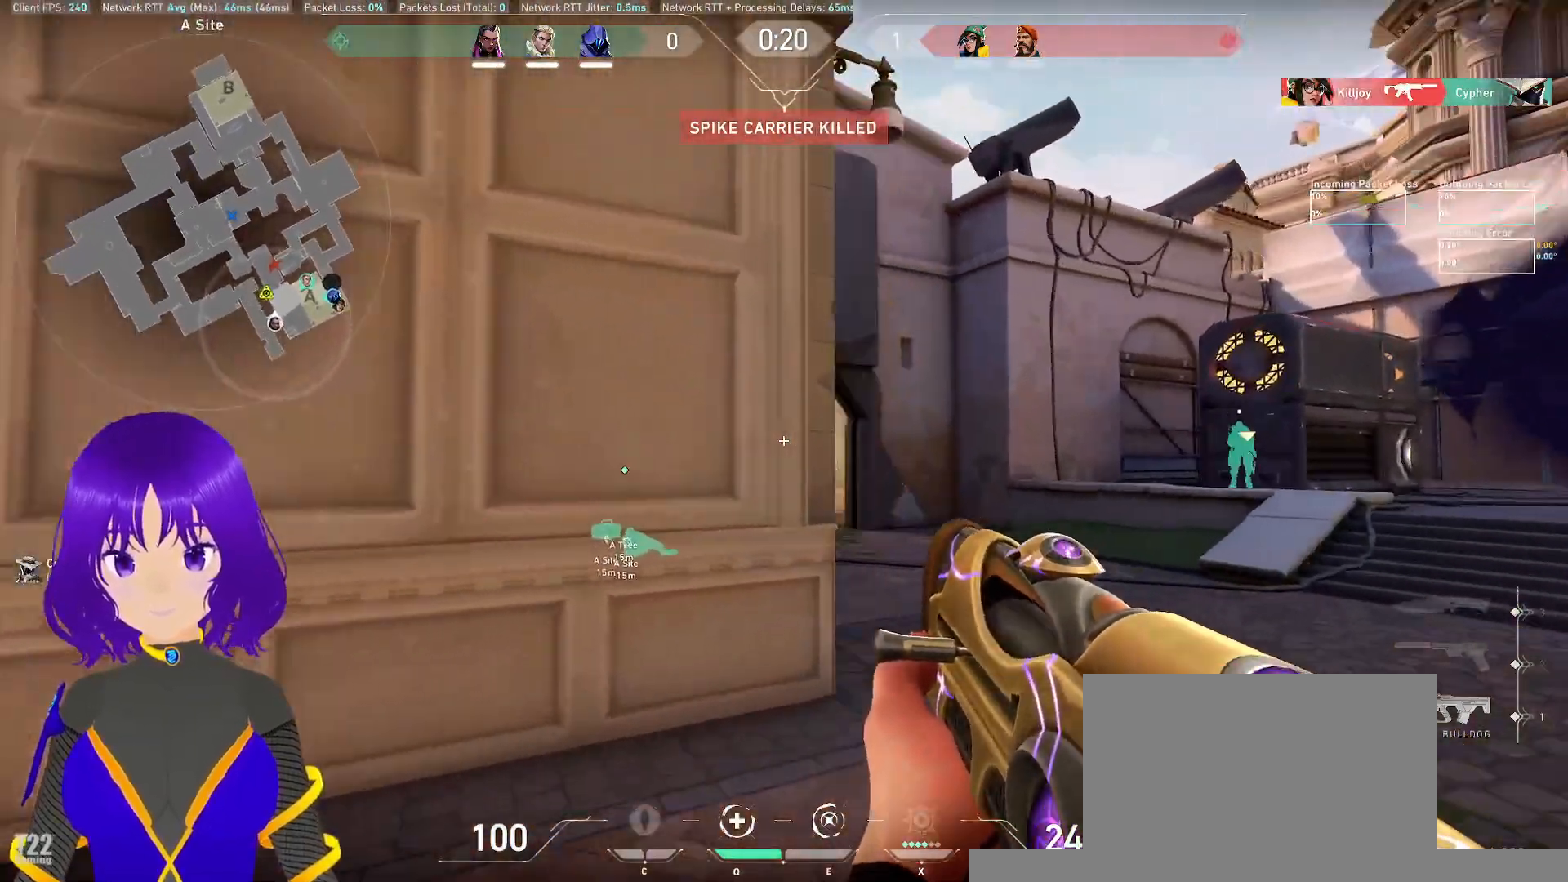
Gameplay with keyboard and mouse; each line is a JSON object with the keys and mouse buttons held at the frame after it. "events" lists presses ("down") and releases ("up") of "a", "c", "ctrl", "d", "e", "q", "s", "shift", "space", "tab", "w", "x", "z", "mouse_left", "mouse_wheel", "mouse_right", "mouse_mb4" and "mouse_mb5" between this image and that frame as [ms after this image, input, new state], when the widget could be followed in between. "mouse_left", "mouse_wheel", "mouse_right", "mouse_mb4", "mouse_mb5" = the "left", "wheel", "right", "mb4", "mb5" buttons of the "mouse" list. No other keys are recorded. "wheel" means that the mouse wheel is clicked or scrolled. Mouse movement is not recorded.
{"keys": ["d"], "mouse": [], "events": [[283, "mouse_right", "down"], [333, "mouse_right", "up"]]}
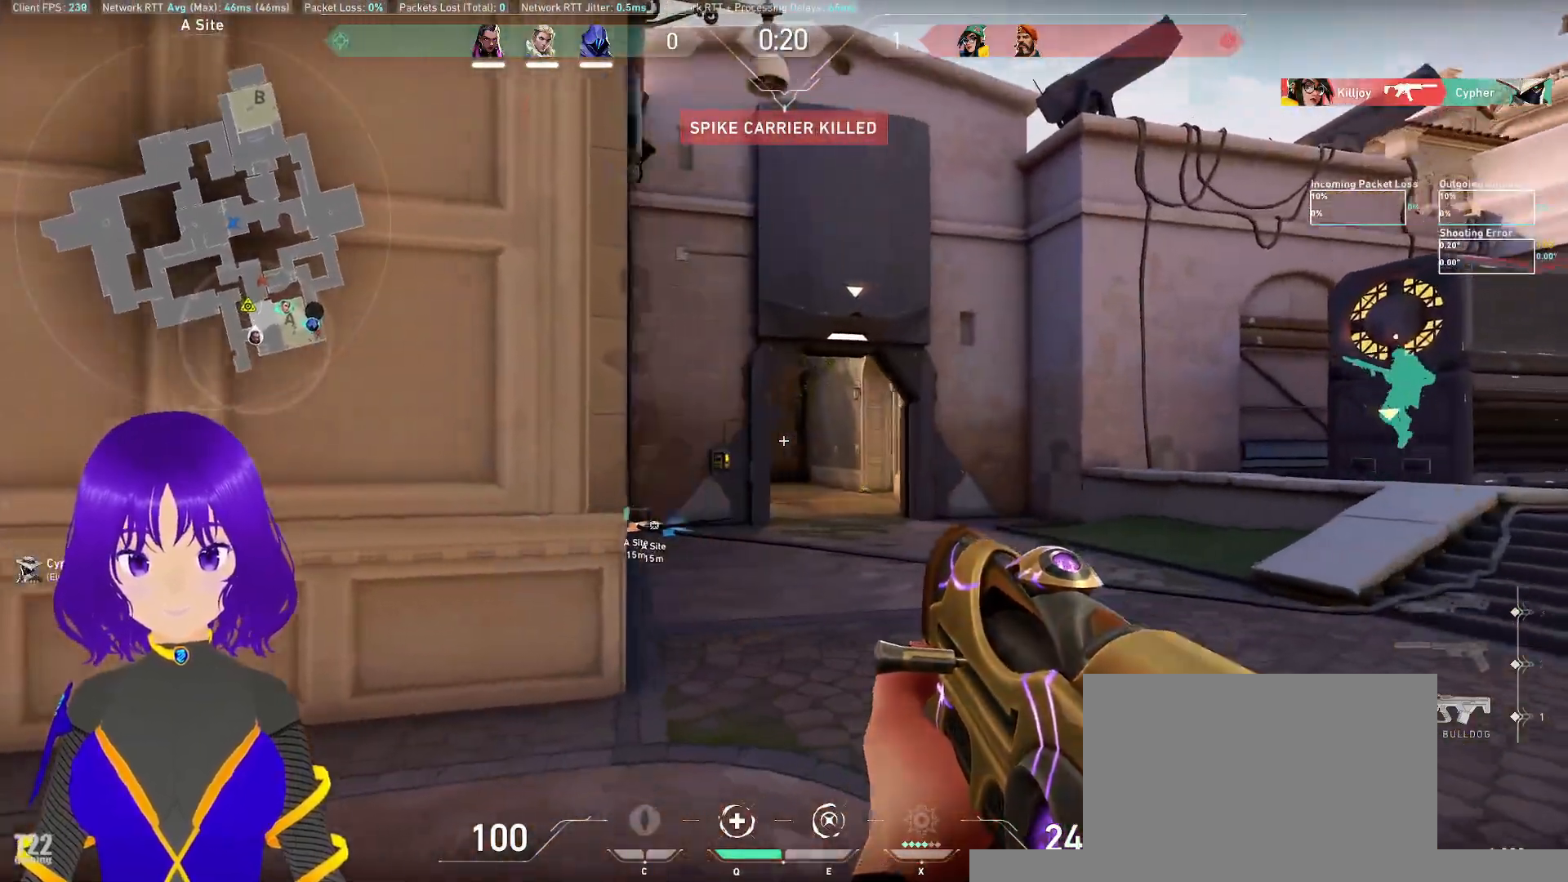
{"keys": ["d", "w"], "mouse": [], "events": [[317, "w", "down"], [333, "mouse_right", "down"], [500, "mouse_right", "up"]]}
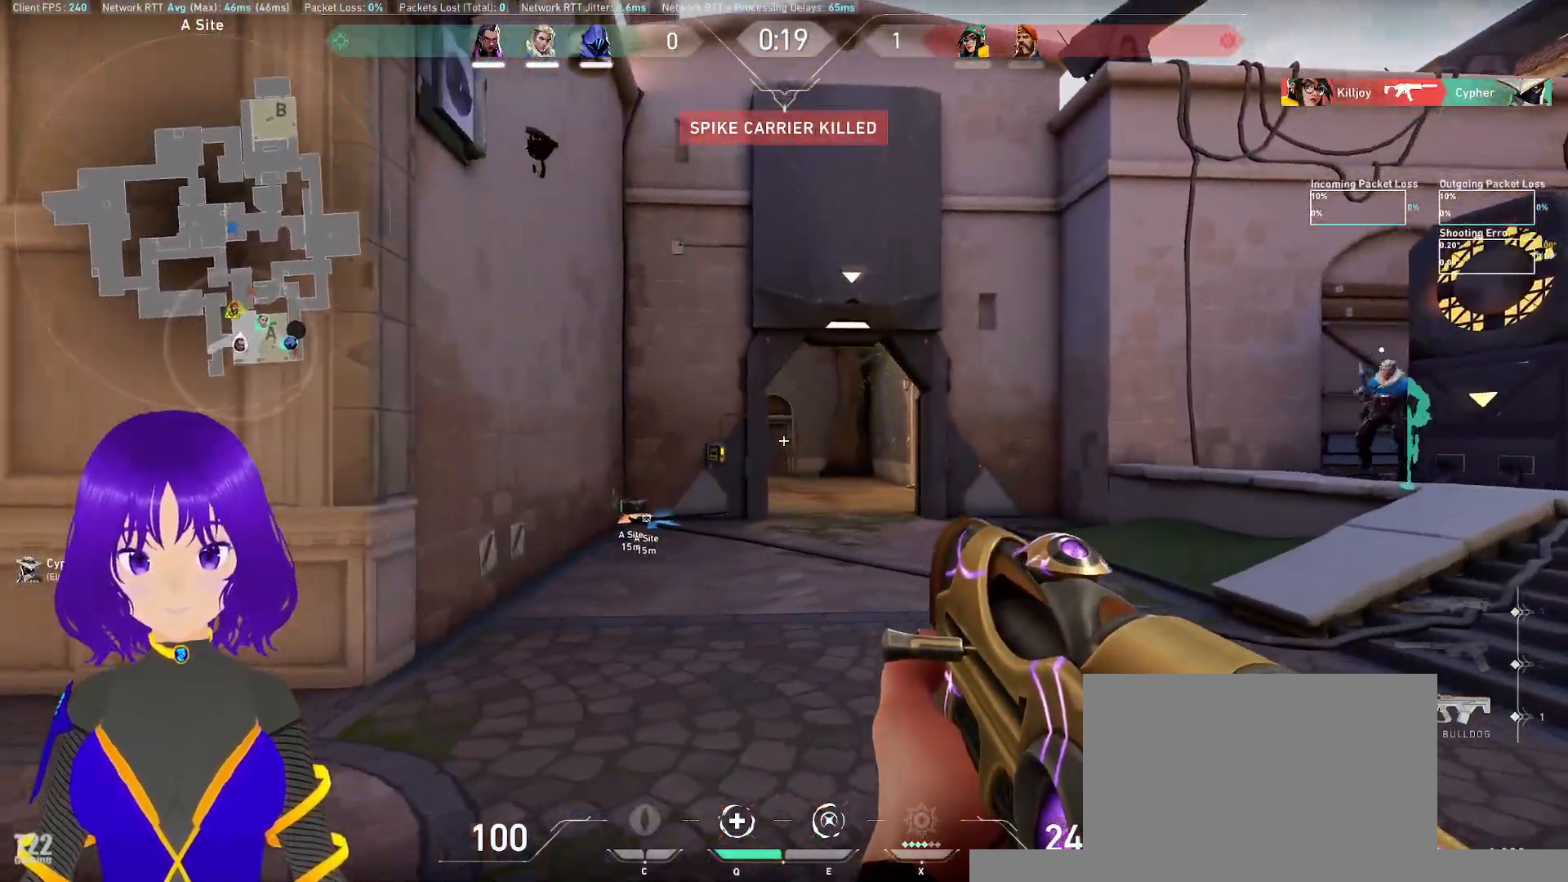
{"keys": ["d", "w"], "mouse": [], "events": []}
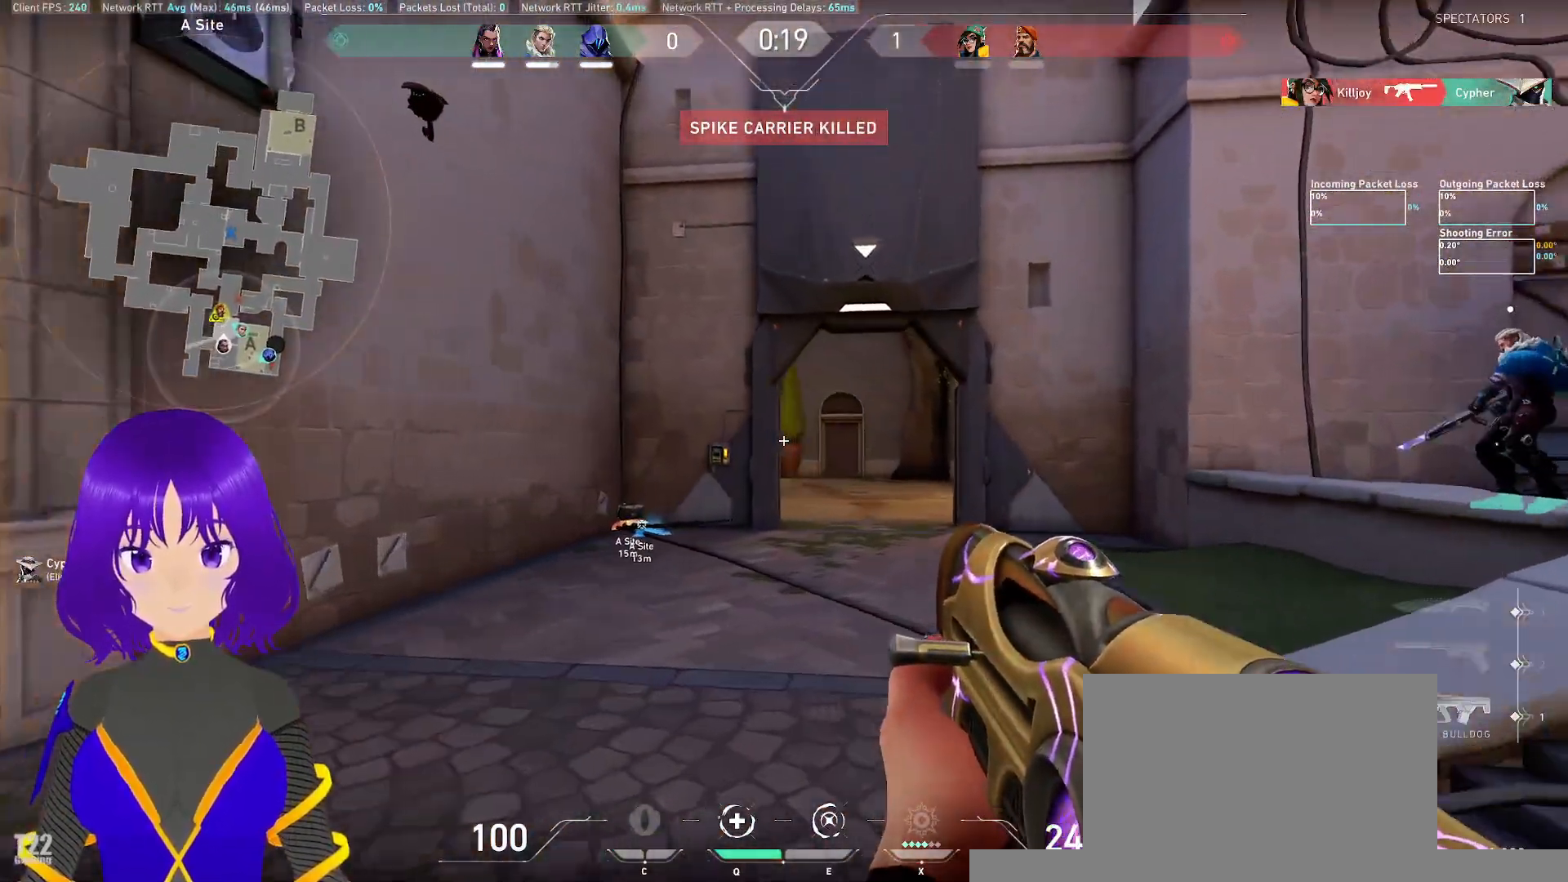
{"keys": ["a"], "mouse": [], "events": [[83, "w", "up"], [400, "a", "down"], [400, "d", "up"]]}
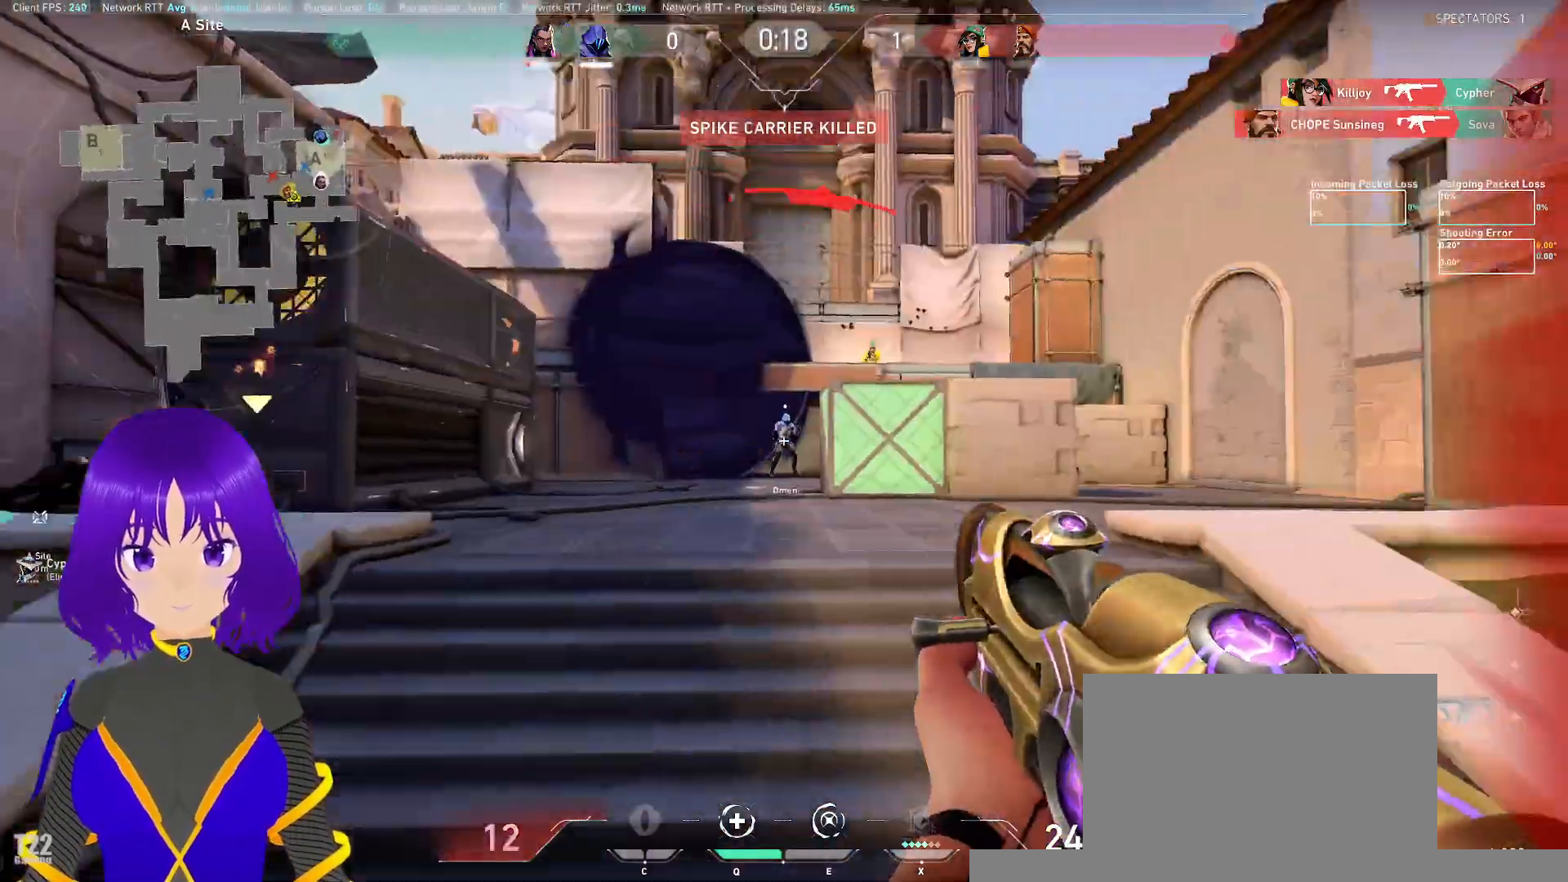
{"keys": [], "mouse": ["left"]}
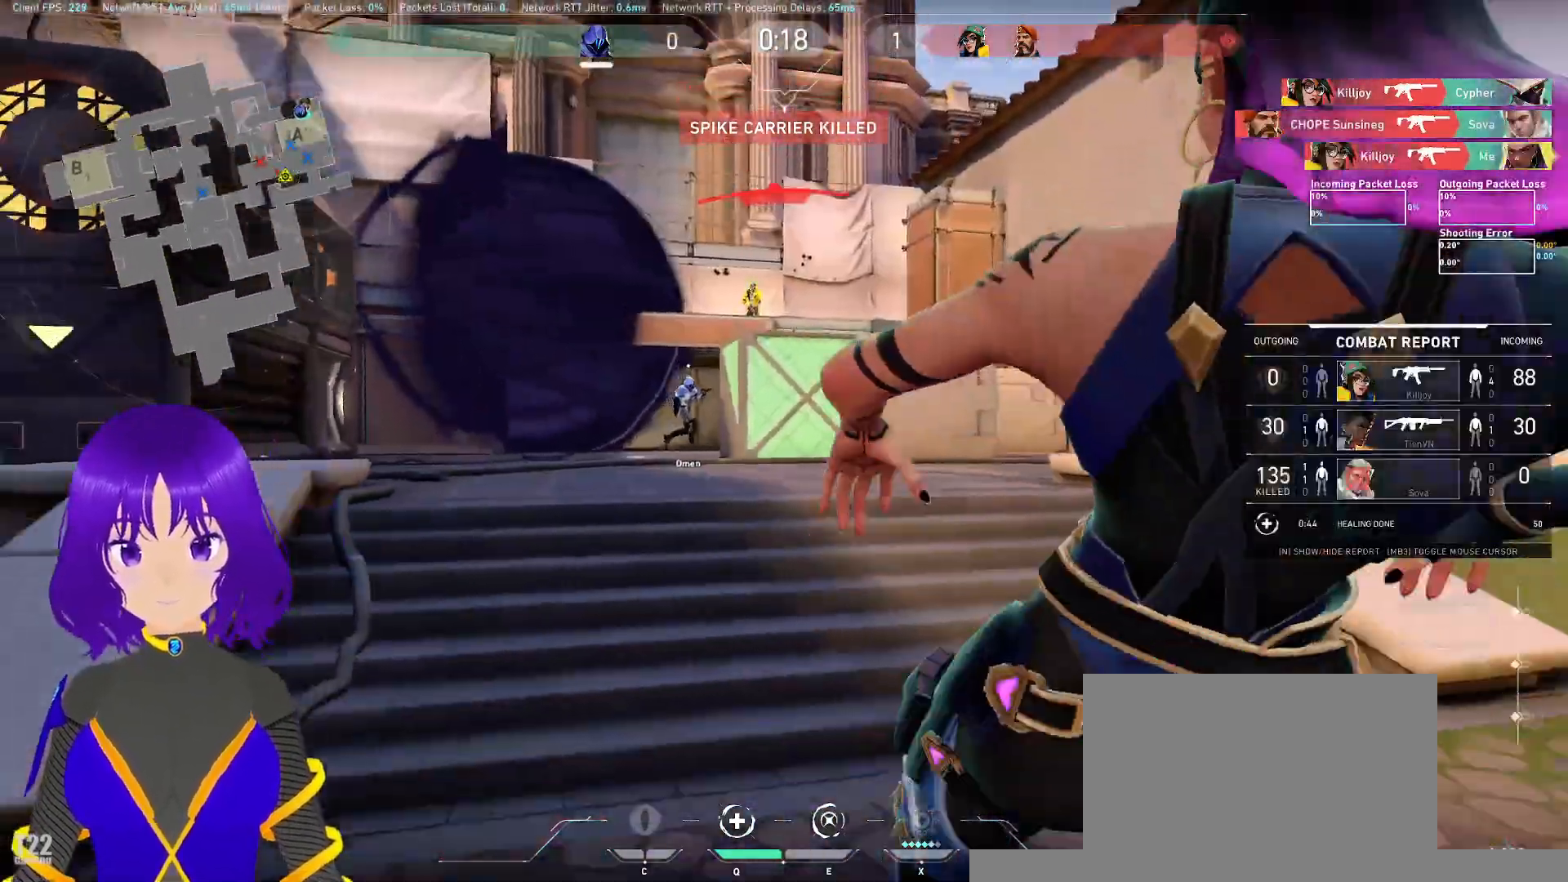
{"keys": [], "mouse": [], "events": [[50, "mouse_left", "up"], [150, "d", "down"], [350, "d", "up"]]}
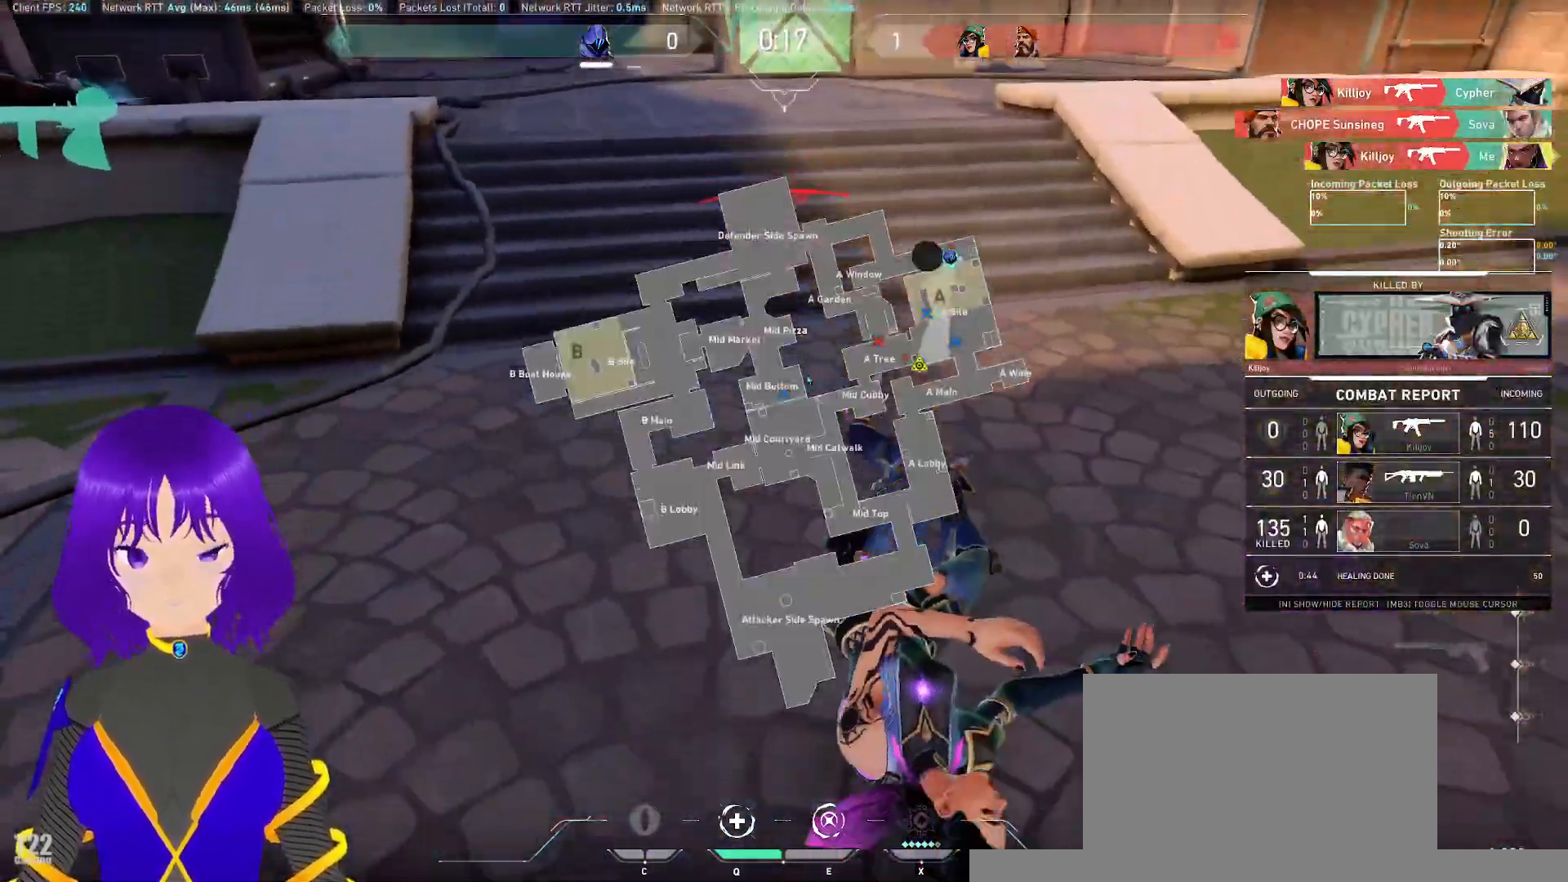
{"keys": [], "mouse": [], "events": []}
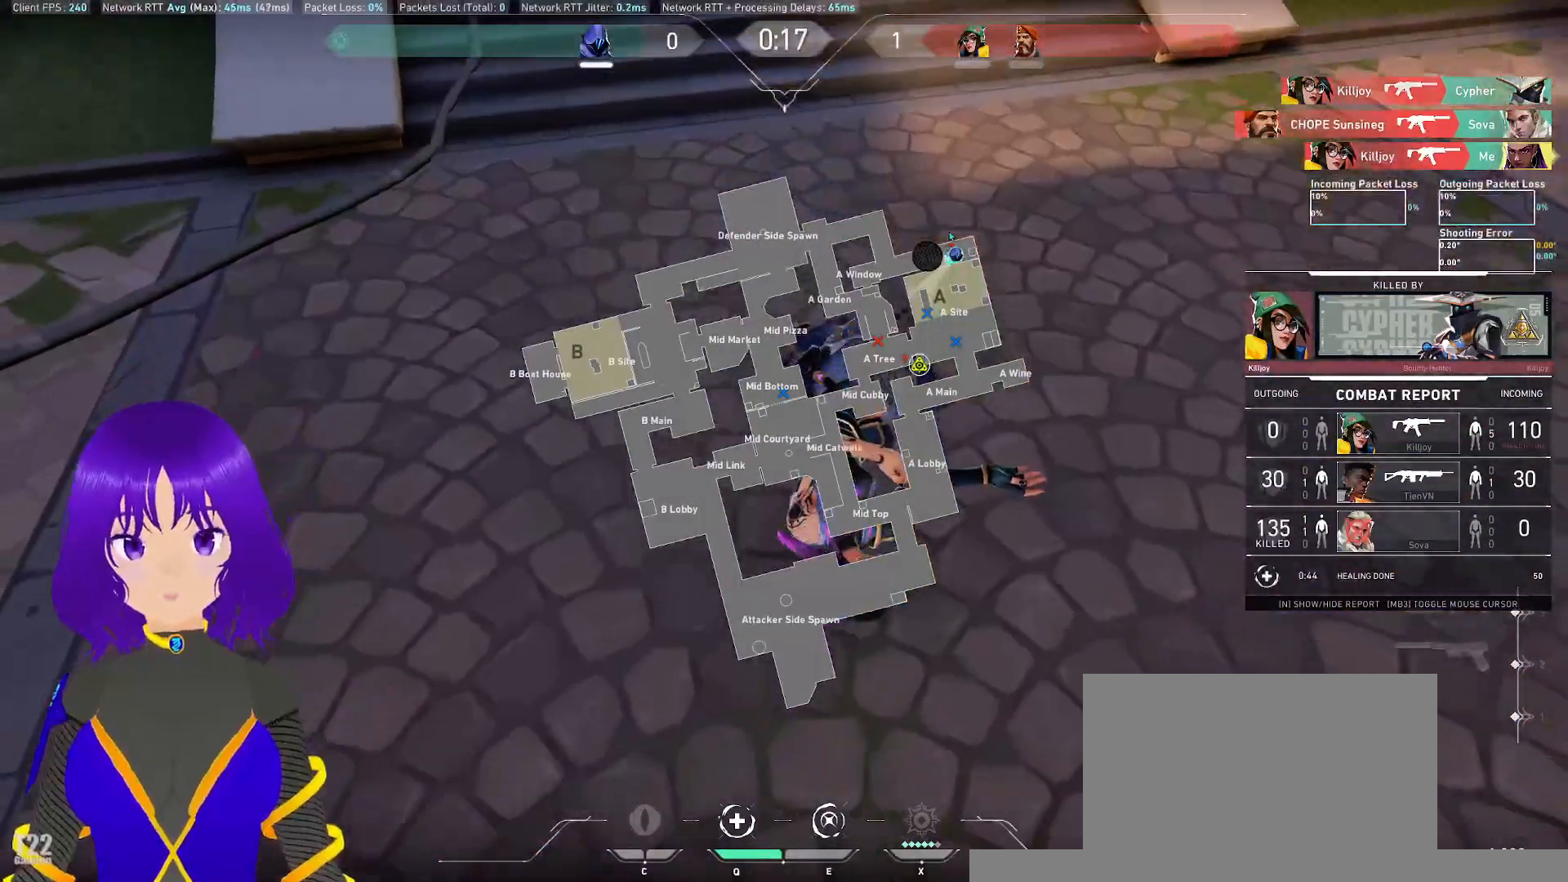
{"keys": [], "mouse": [], "events": []}
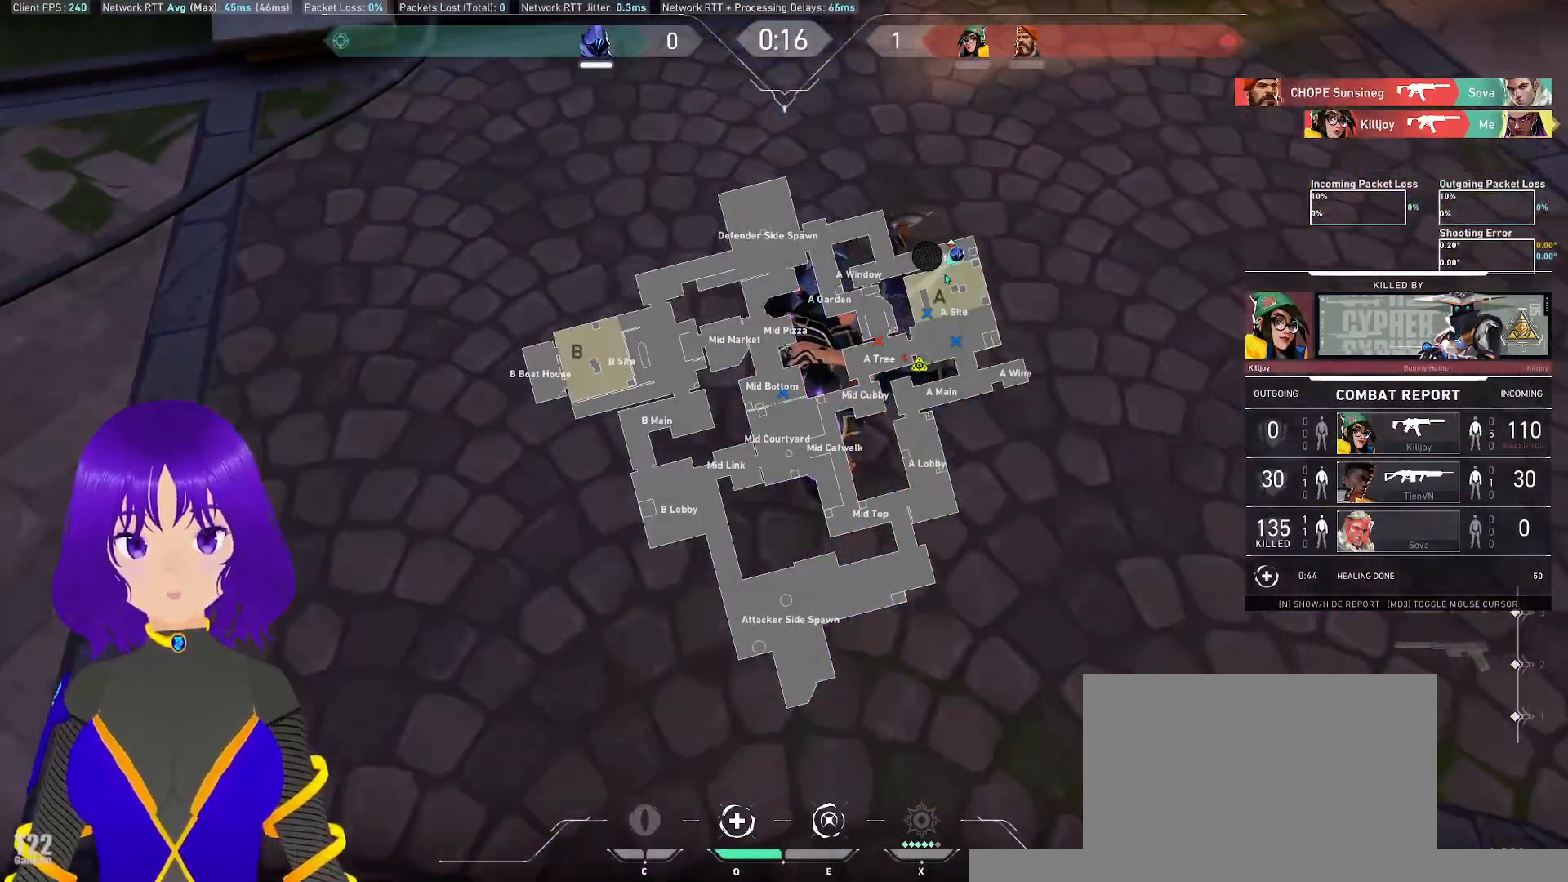
{"keys": [], "mouse": [], "events": []}
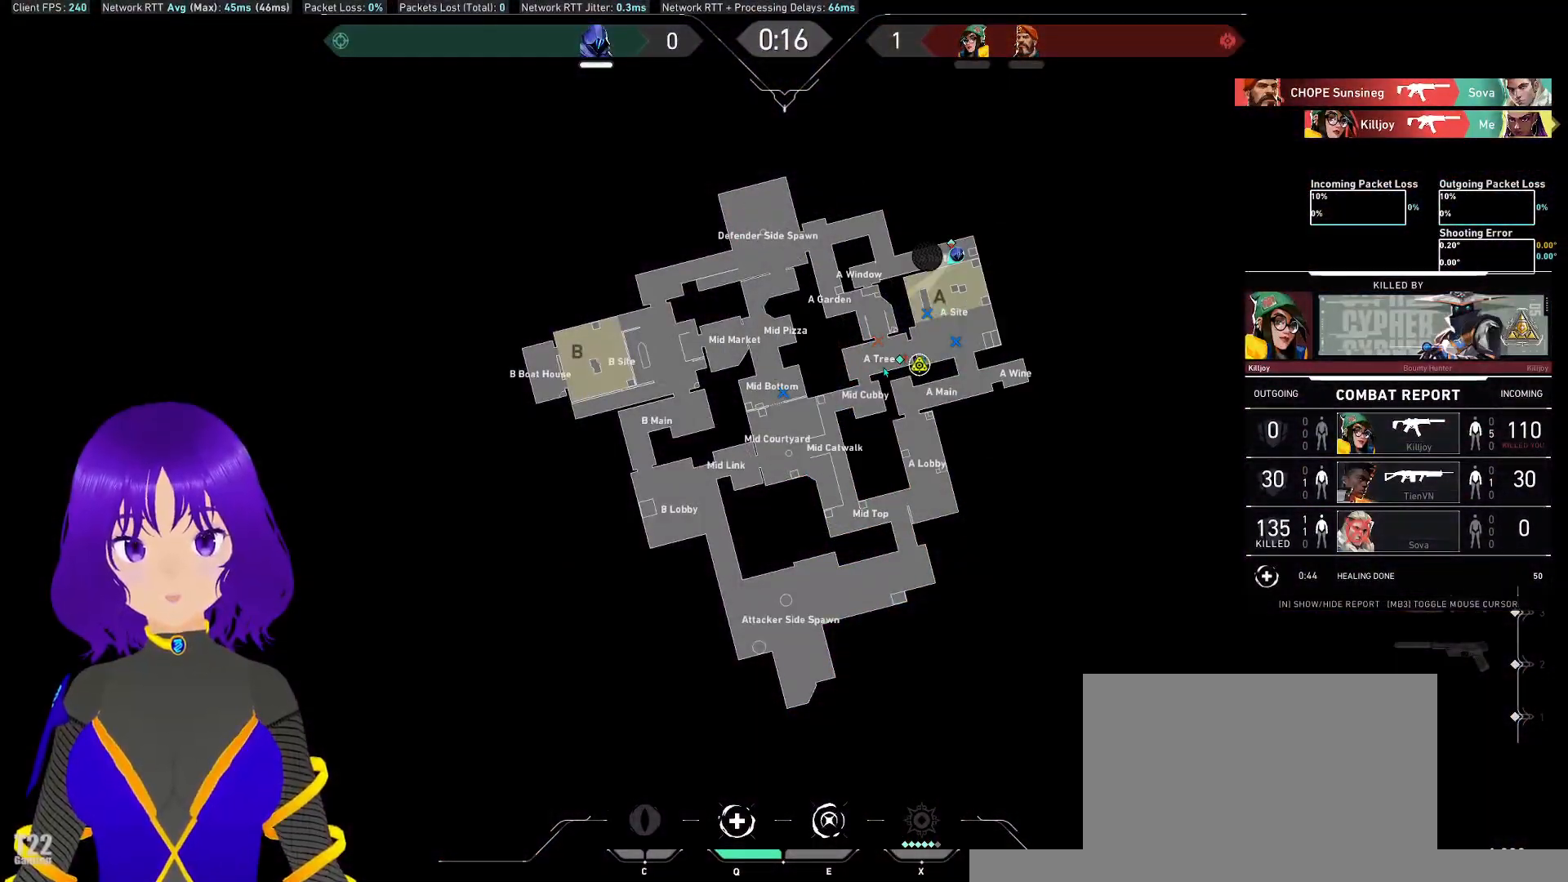
{"keys": [], "mouse": [], "events": [[333, "mouse_right", "down"], [467, "mouse_right", "up"]]}